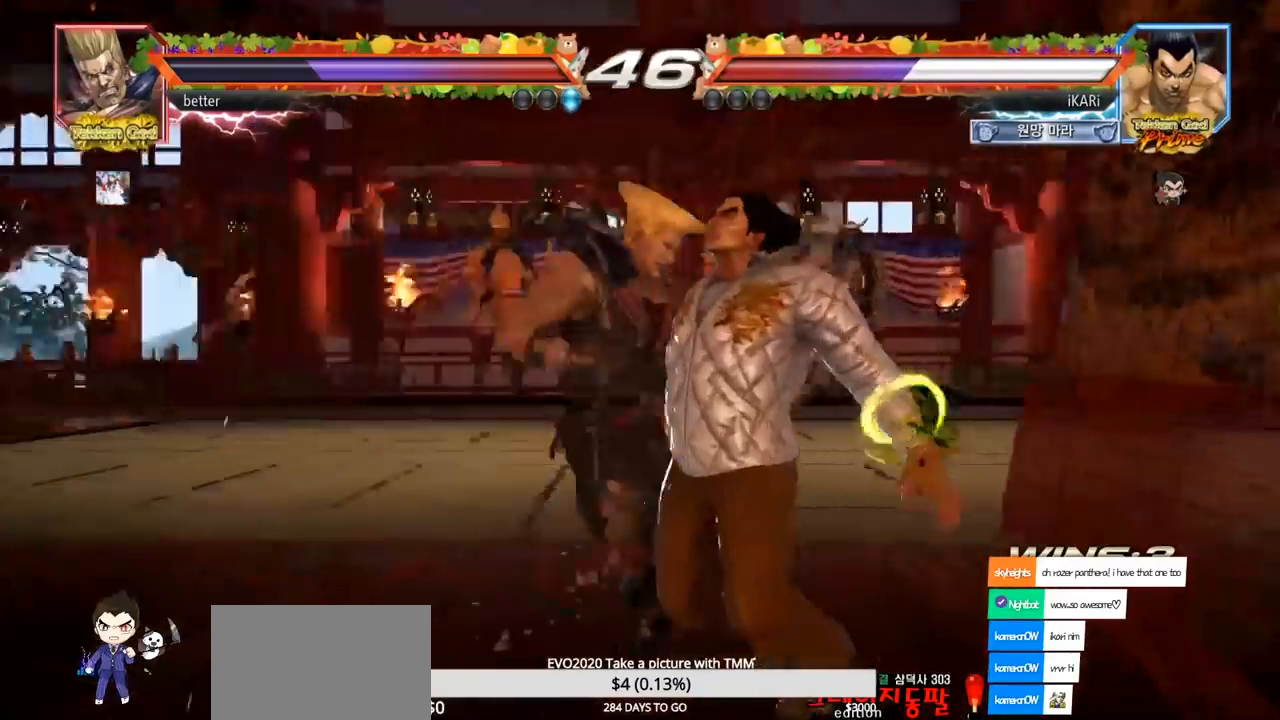
Gameplay with a controller (arcade stick); each line is a JSON object with the inputs held at the frame after it (dt_ms = milliseconds from this image to that frame). "events" lists button and stick changes between this image and that frame as [ms after this image, input, new state], when the widget could be followed in between. Not read: L3 R3.
{"dt_ms": 500, "buttons": [], "left_stick": "center", "events": []}
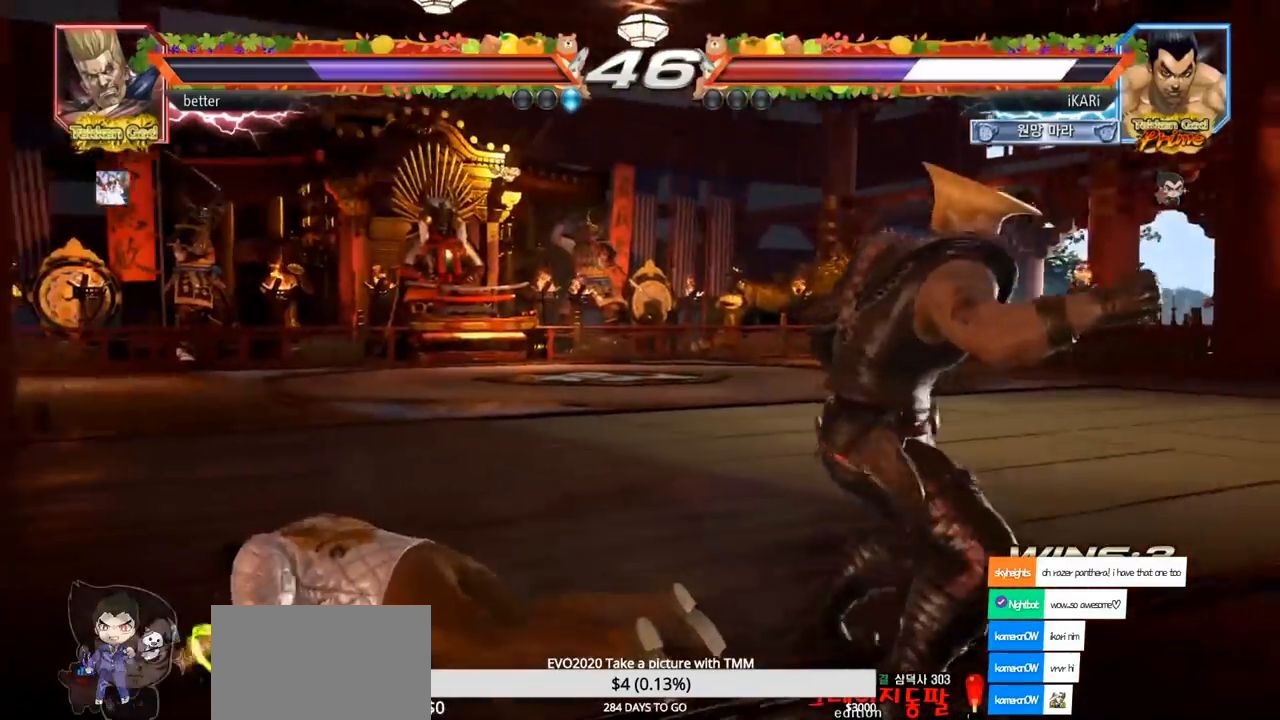
{"dt_ms": 500, "buttons": [], "left_stick": "center", "events": [[150, "left_stick", "up"], [250, "left_stick", "center"], [450, "left_stick", "right"], [500, "left_stick", "center"]]}
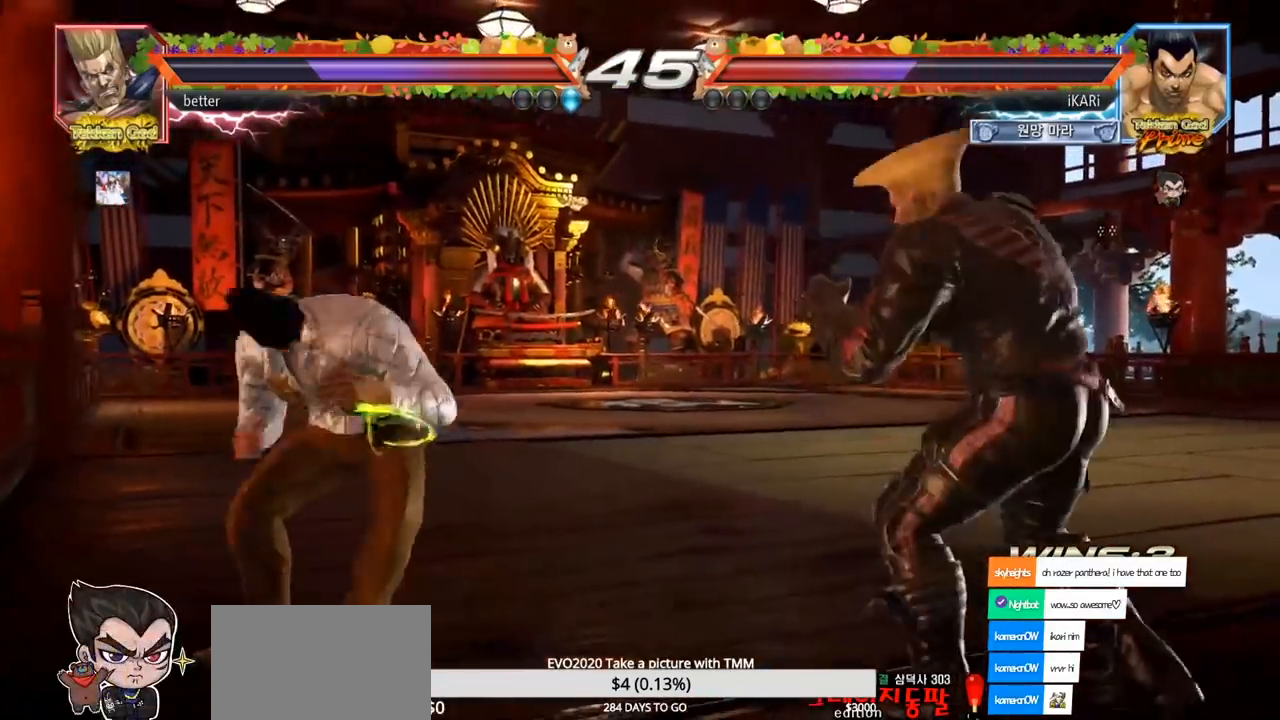
{"dt_ms": 500, "buttons": [], "left_stick": "down-right", "events": [[83, "left_stick", "right"], [150, "left_stick", "down"], [200, "left_stick", "down-right"], [350, "CIRCLE", "down"], [350, "CROSS", "down"], [417, "CIRCLE", "up"], [417, "CROSS", "up"]]}
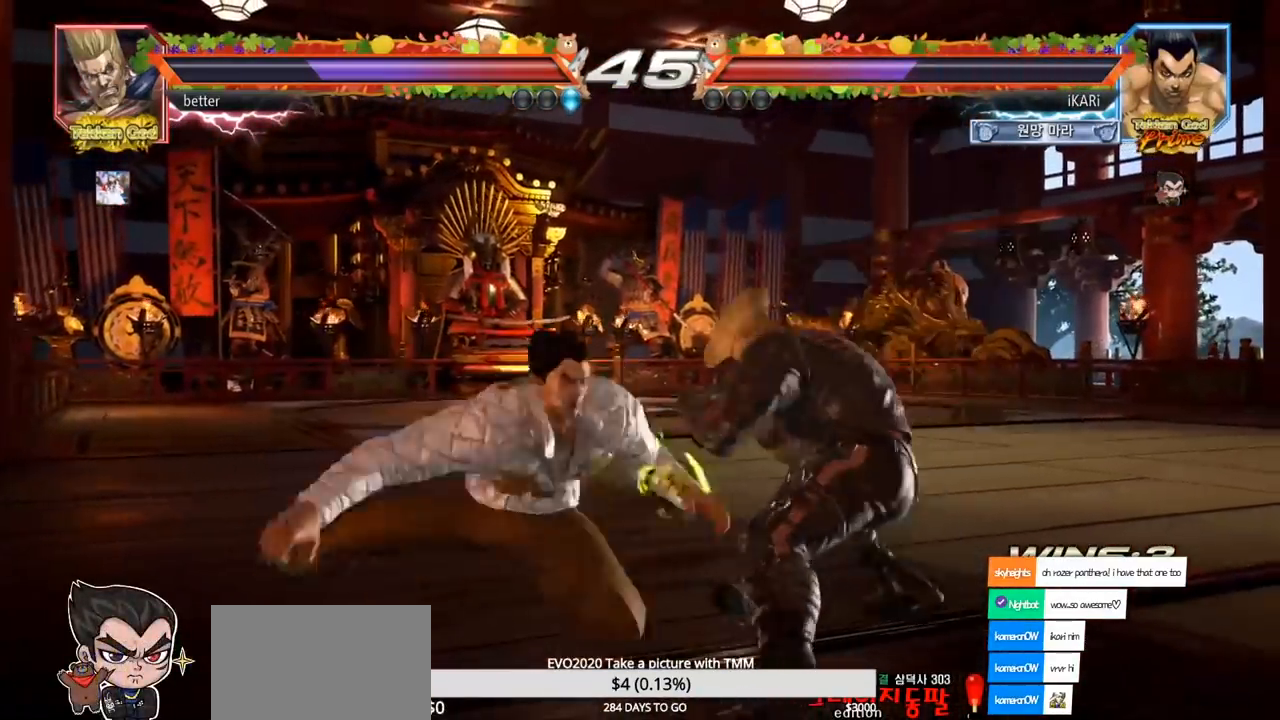
{"dt_ms": 500, "buttons": [], "left_stick": "center", "events": [[117, "SQUARE", "down"], [117, "TRIANGLE", "down"], [150, "SQUARE", "up"], [150, "left_stick", "center"], [167, "TRIANGLE", "up"]]}
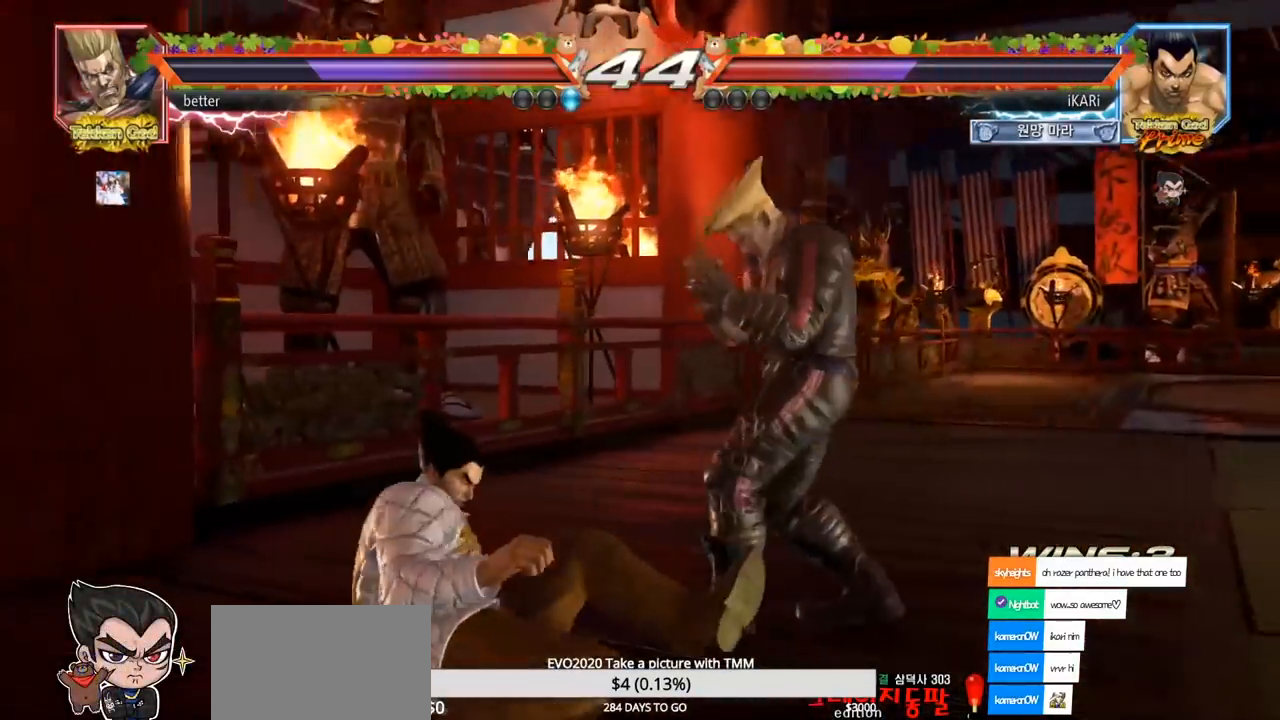
{"dt_ms": 500, "buttons": [], "left_stick": "left", "events": [[200, "left_stick", "left"]]}
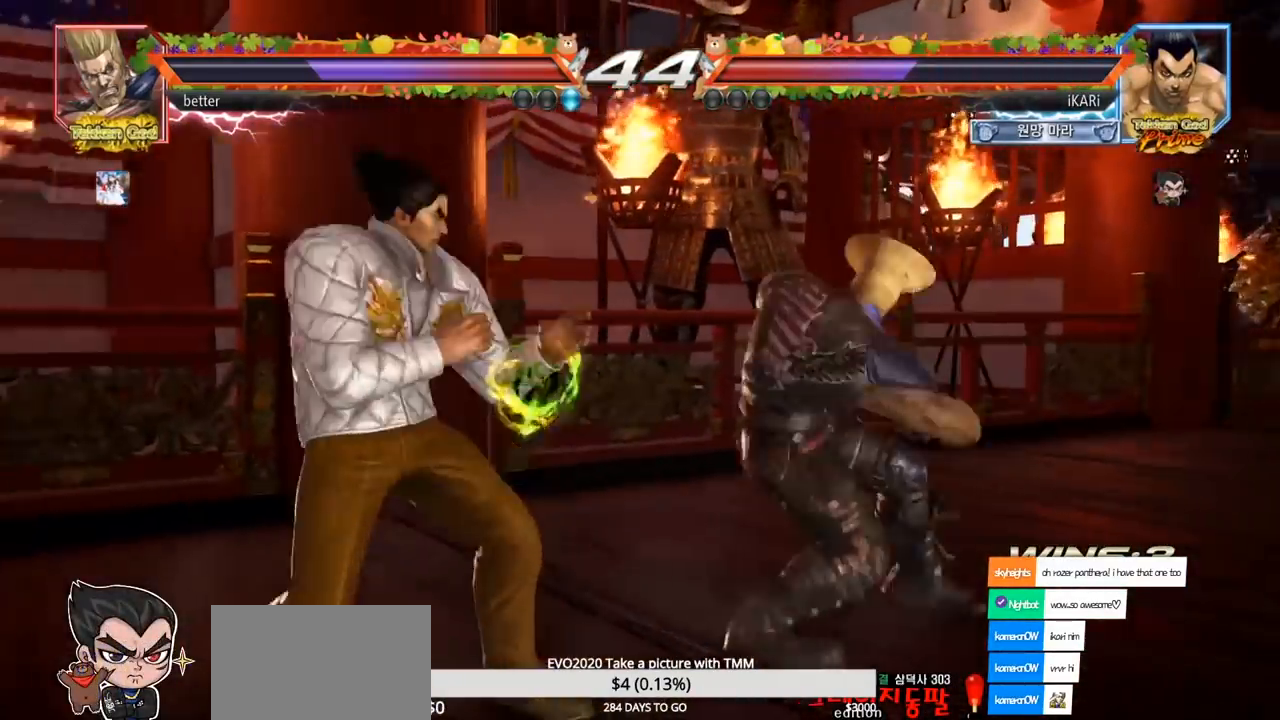
{"dt_ms": 500, "buttons": [], "left_stick": "right", "events": [[383, "left_stick", "center"], [467, "left_stick", "right"]]}
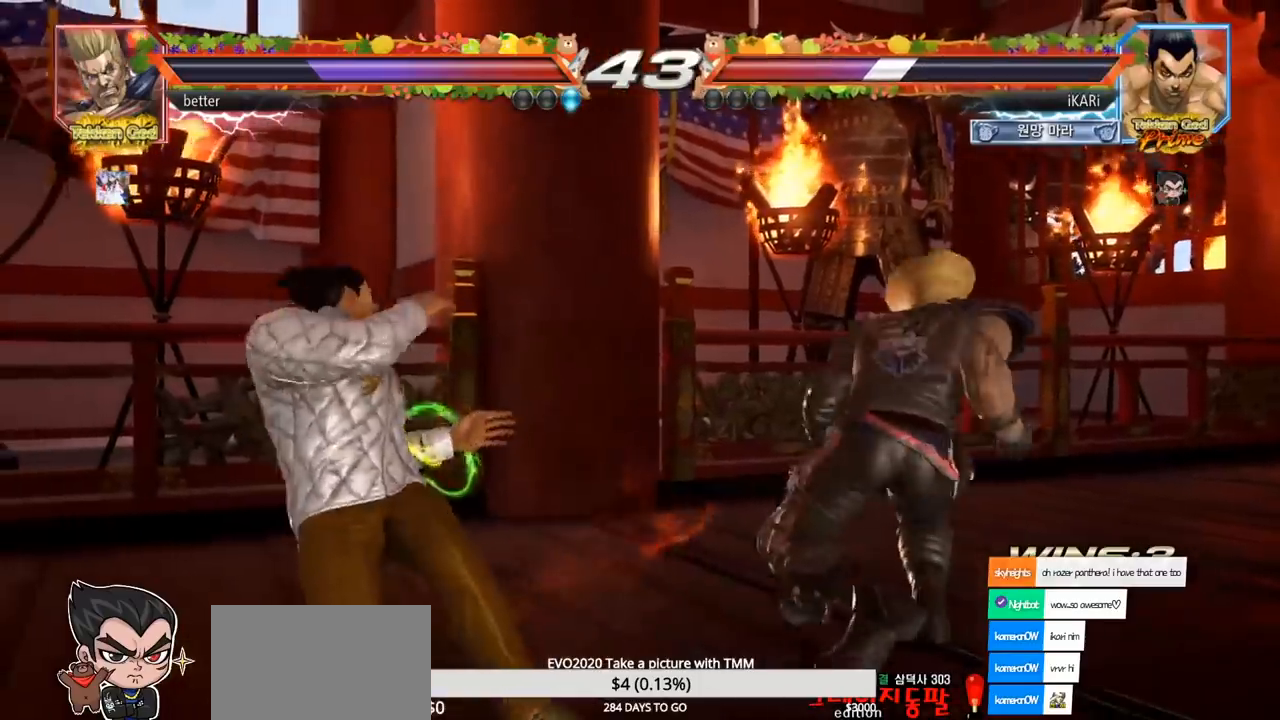
{"dt_ms": 500, "buttons": [], "left_stick": "center", "events": [[133, "left_stick", "down-right"], [267, "TRIANGLE", "down"], [317, "TRIANGLE", "up"], [367, "left_stick", "center"]]}
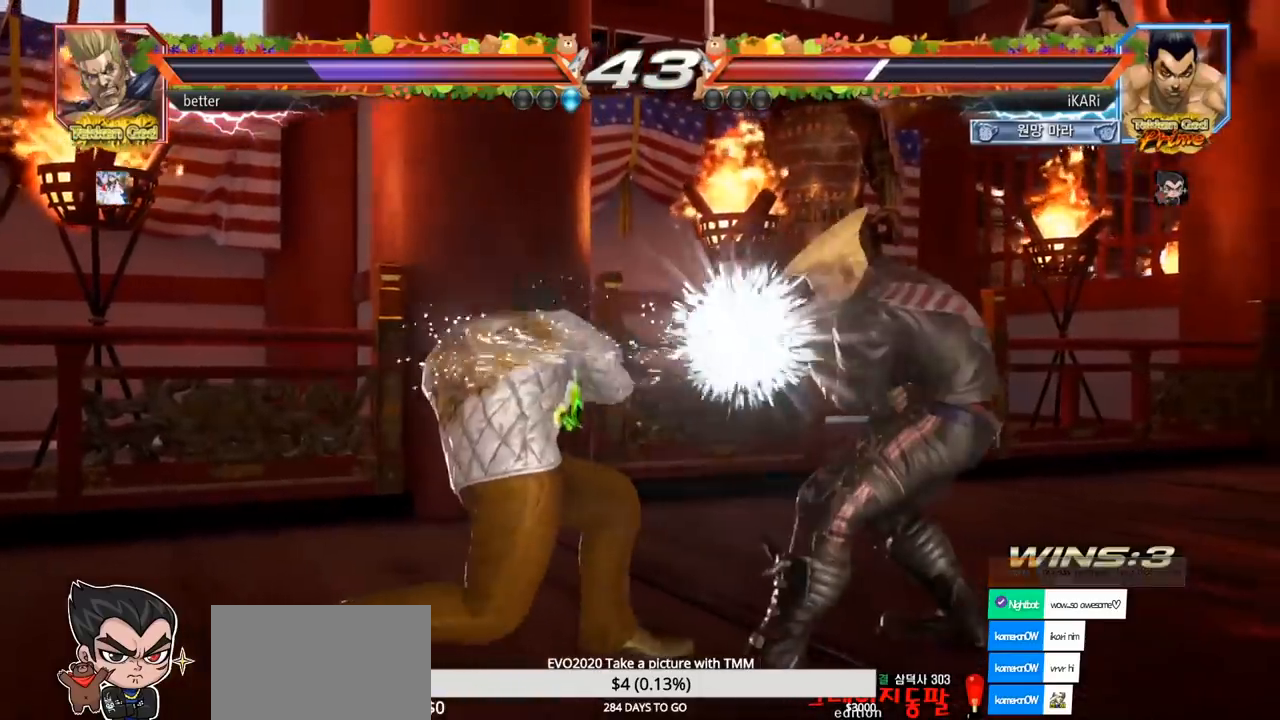
{"dt_ms": 500, "buttons": [], "left_stick": "left", "events": [[250, "left_stick", "left"]]}
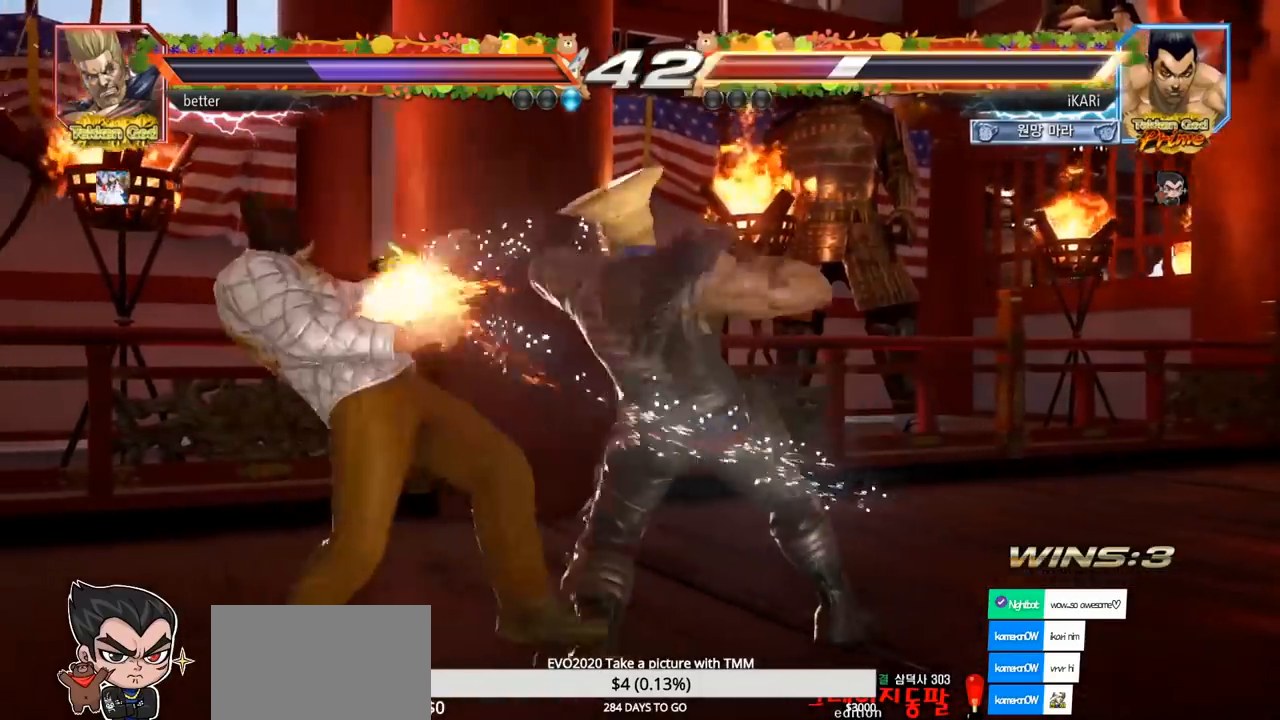
{"dt_ms": 500, "buttons": ["TRIANGLE"], "left_stick": "left", "events": [[433, "TRIANGLE", "down"]]}
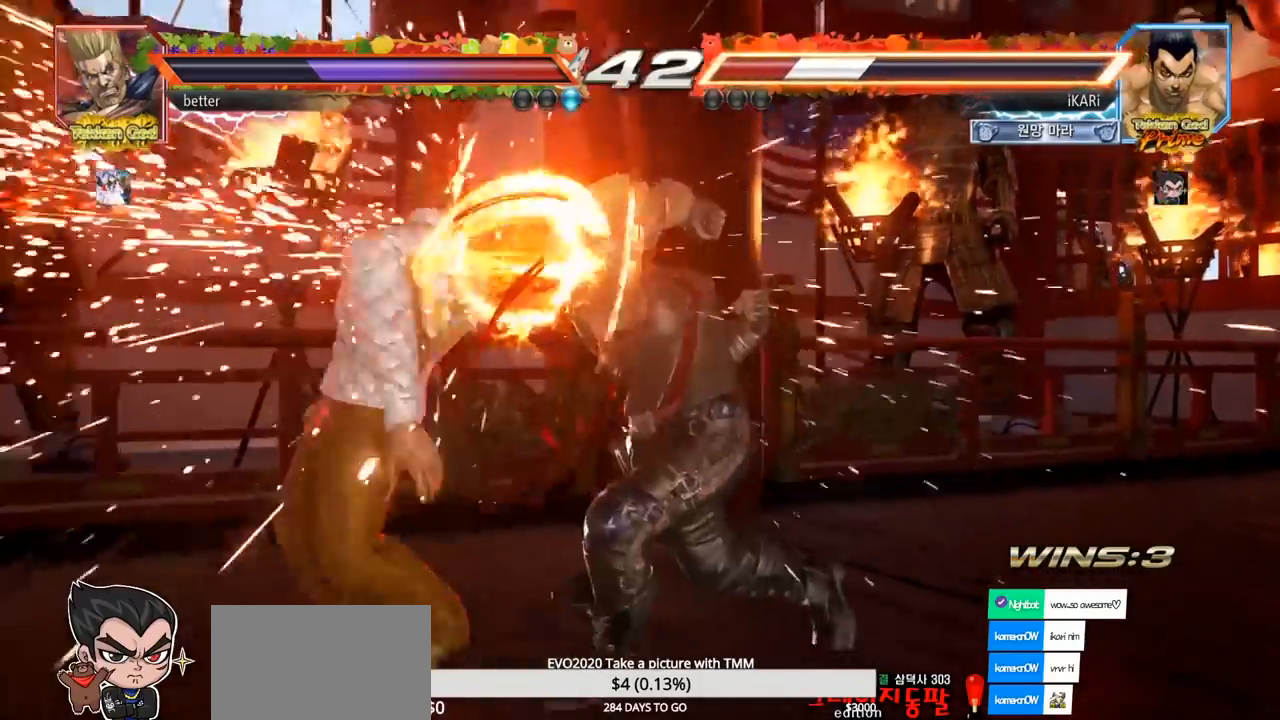
{"dt_ms": 500, "buttons": ["TRIANGLE"], "left_stick": "up-left", "events": [[50, "left_stick", "center"], [267, "left_stick", "up-left"], [433, "SQUARE", "down"], [450, "SQUARE", "up"]]}
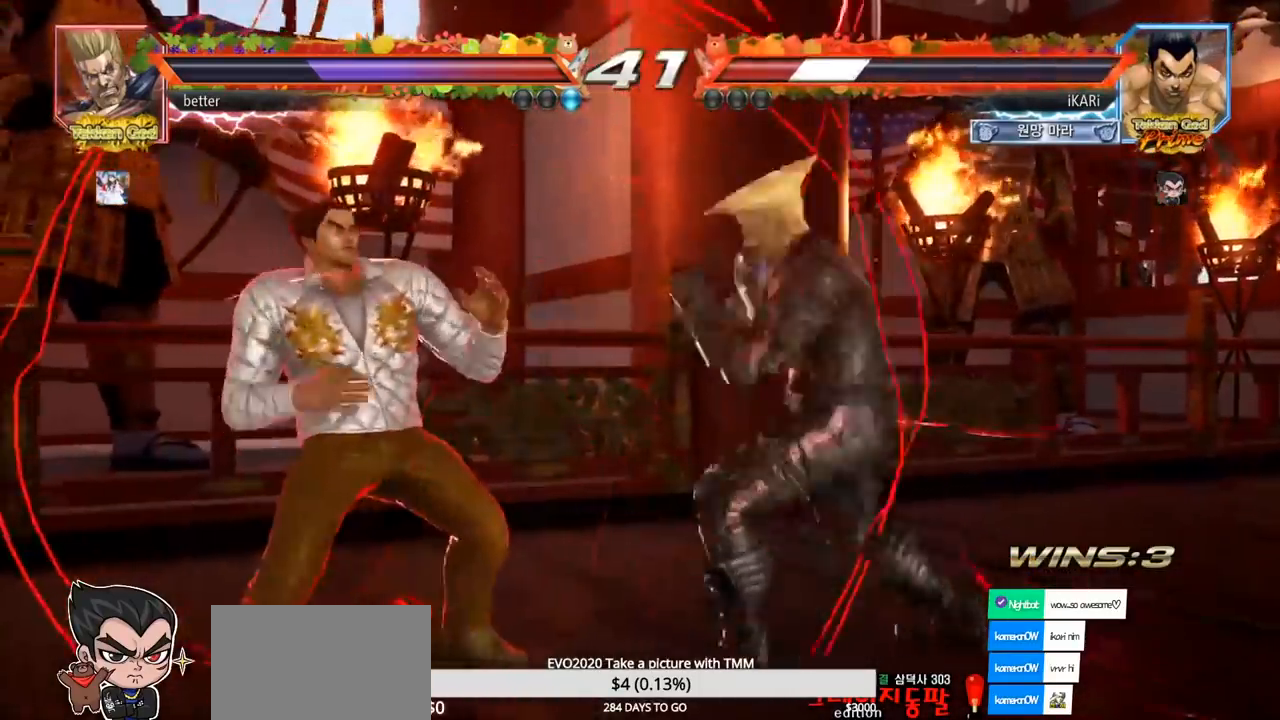
{"dt_ms": 500, "buttons": [], "left_stick": "center", "events": [[33, "SQUARE", "down"], [67, "SQUARE", "up"], [117, "SQUARE", "down"], [167, "SQUARE", "up"], [217, "SQUARE", "down"], [283, "SQUARE", "up"], [383, "left_stick", "center"], [433, "TRIANGLE", "up"]]}
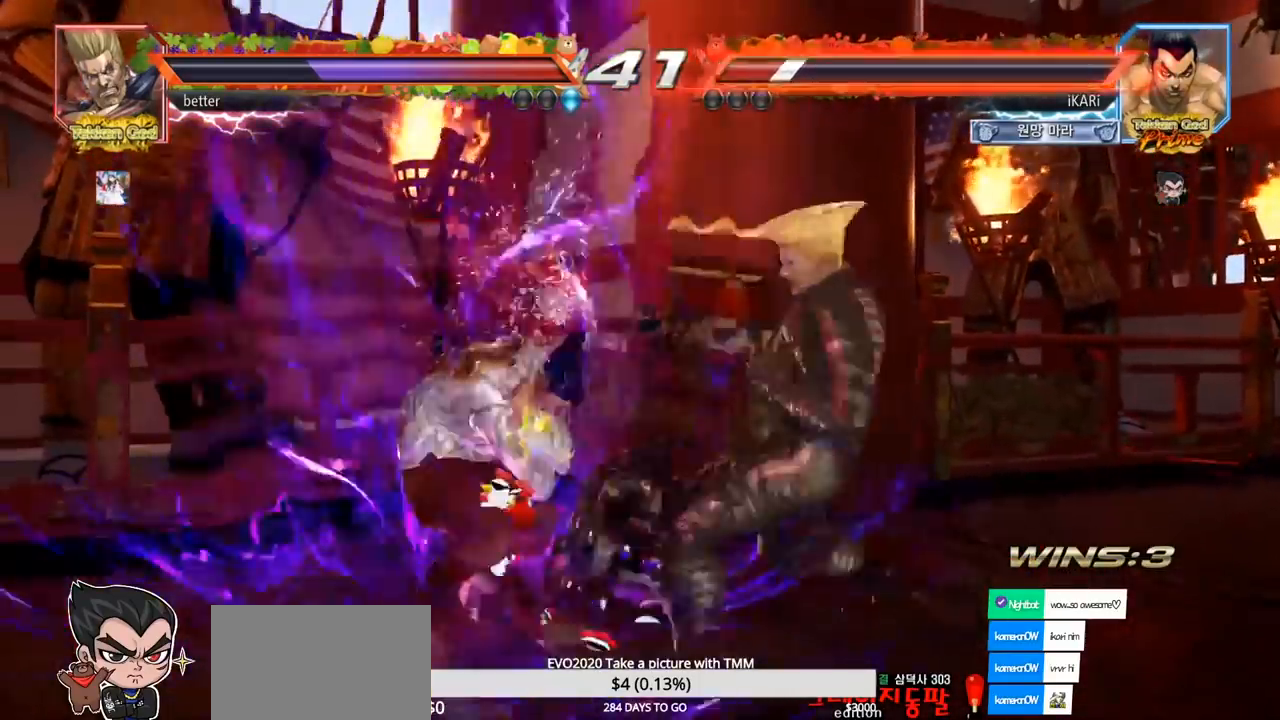
{"dt_ms": 500, "buttons": [], "left_stick": "center", "events": []}
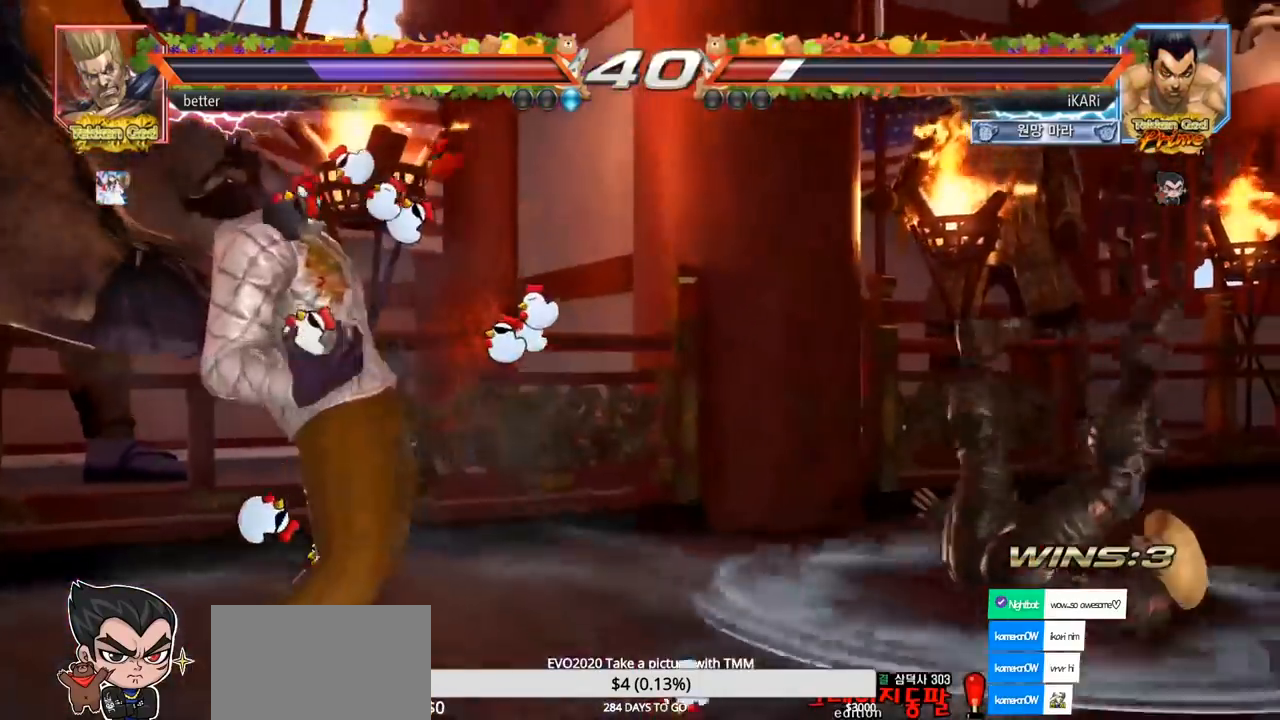
{"dt_ms": 1000, "buttons": [], "left_stick": "left", "events": [[150, "left_stick", "right"], [200, "left_stick", "center"], [300, "left_stick", "right"], [467, "left_stick", "down"], [600, "left_stick", "center"], [1000, "left_stick", "left"]]}
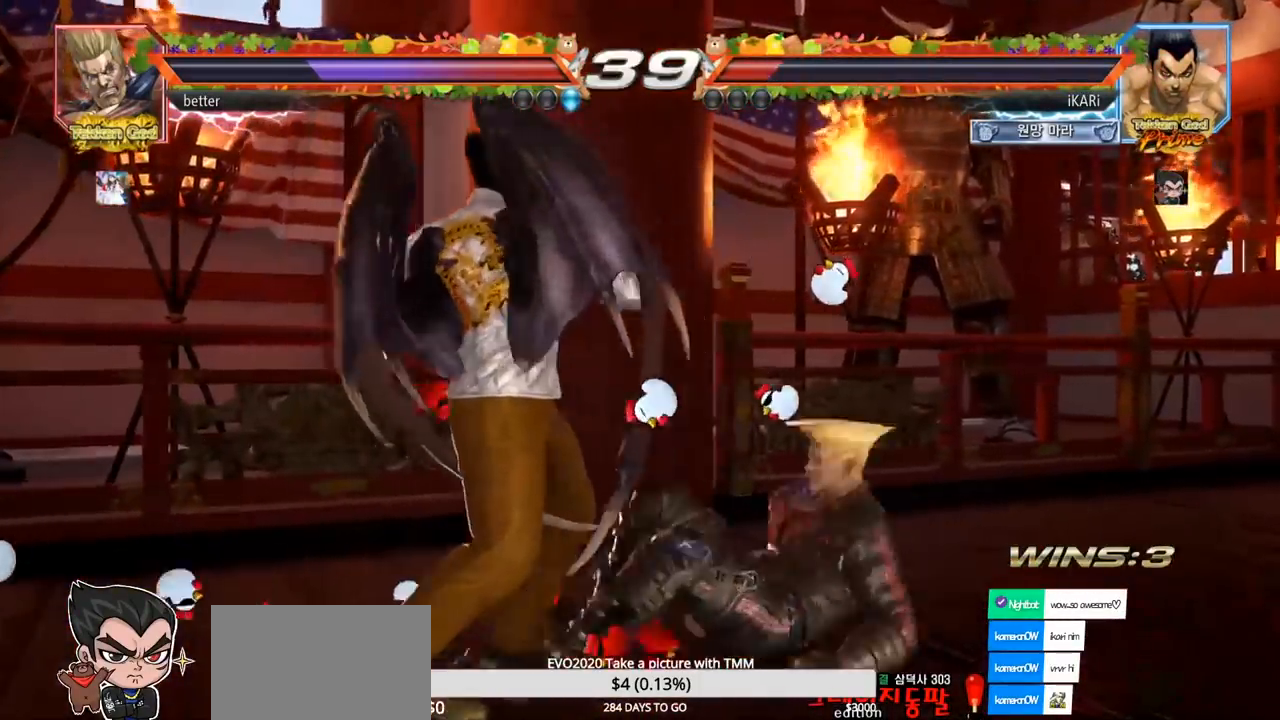
{"dt_ms": 500, "buttons": [], "left_stick": "down-left", "events": [[67, "left_stick", "center"], [133, "left_stick", "left"], [367, "left_stick", "down-left"]]}
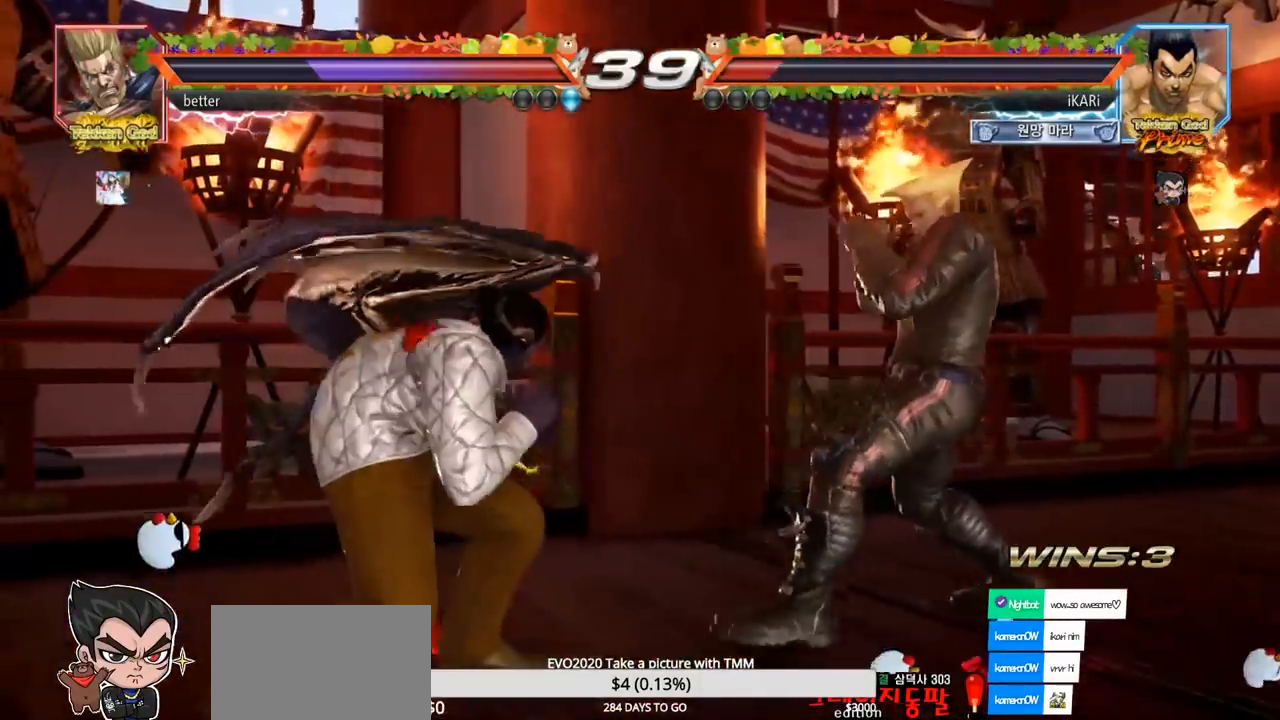
{"dt_ms": 500, "buttons": [], "left_stick": "right", "events": [[183, "left_stick", "center"], [233, "left_stick", "left"], [400, "left_stick", "down"], [467, "left_stick", "right"]]}
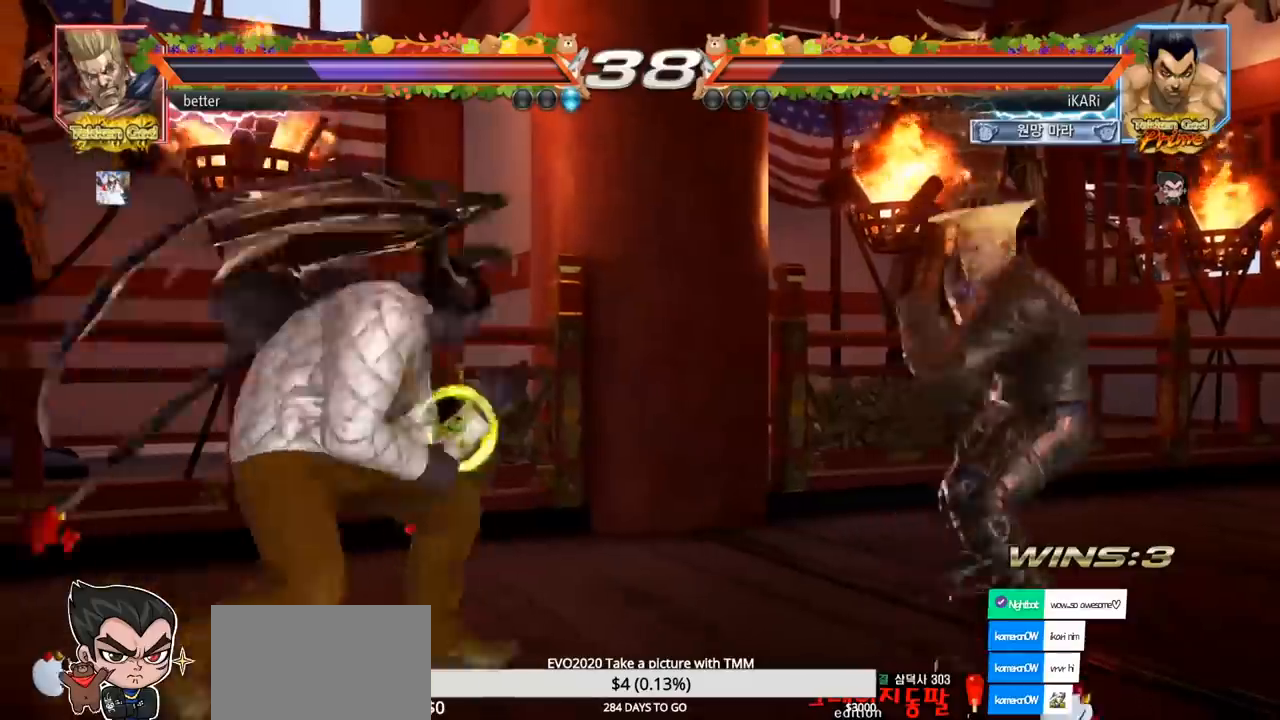
{"dt_ms": 500, "buttons": [], "left_stick": "center", "events": [[17, "left_stick", "center"], [67, "left_stick", "right"], [167, "left_stick", "down"], [200, "TRIANGLE", "down"], [250, "TRIANGLE", "up"], [367, "left_stick", "center"]]}
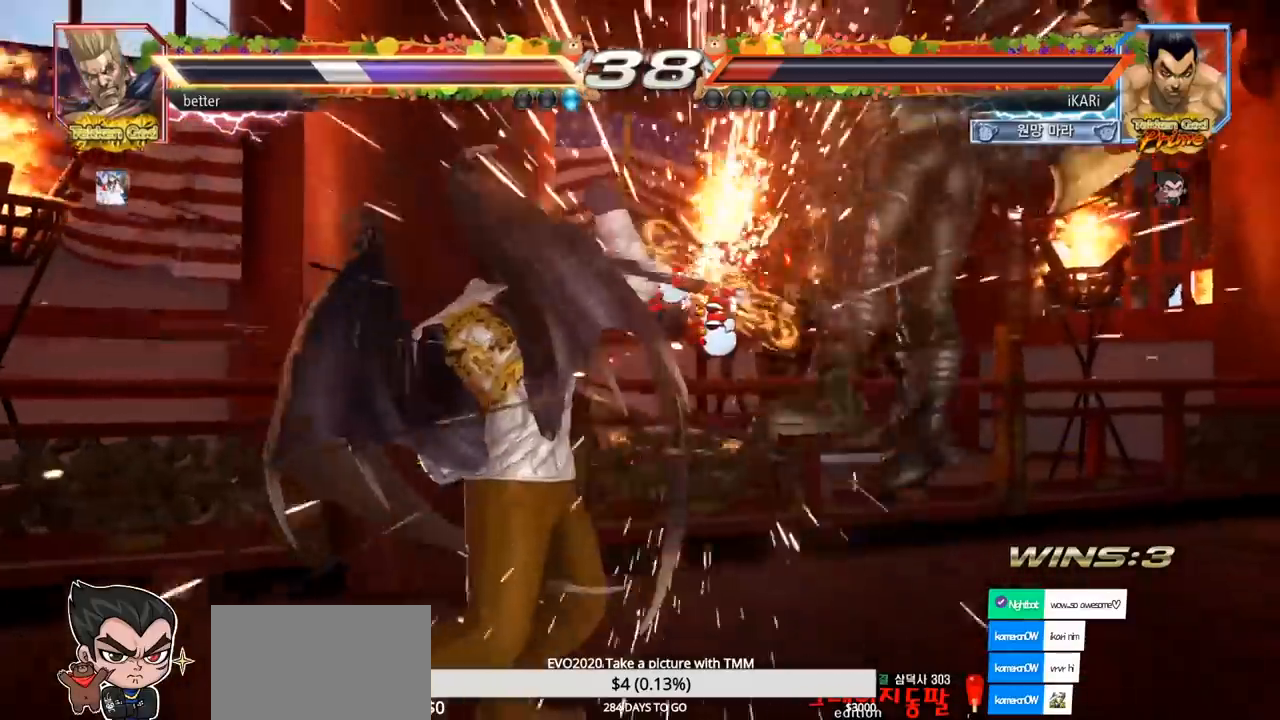
{"dt_ms": 500, "buttons": [], "left_stick": "right", "events": [[200, "left_stick", "right"], [250, "left_stick", "center"], [350, "left_stick", "right"], [433, "TRIANGLE", "down"], [483, "TRIANGLE", "up"]]}
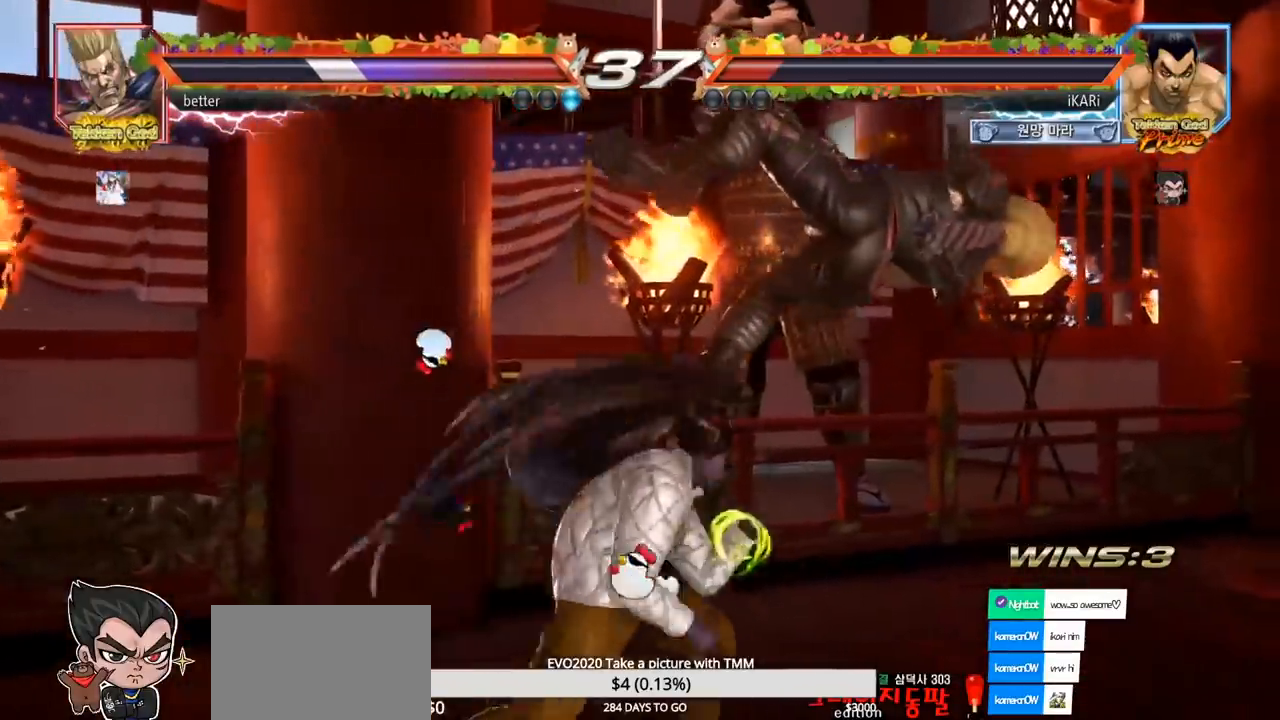
{"dt_ms": 500, "buttons": [], "left_stick": "left", "events": [[17, "left_stick", "center"], [217, "left_stick", "left"], [333, "CIRCLE", "down"], [383, "CIRCLE", "up"], [433, "CIRCLE", "down"], [483, "CIRCLE", "up"]]}
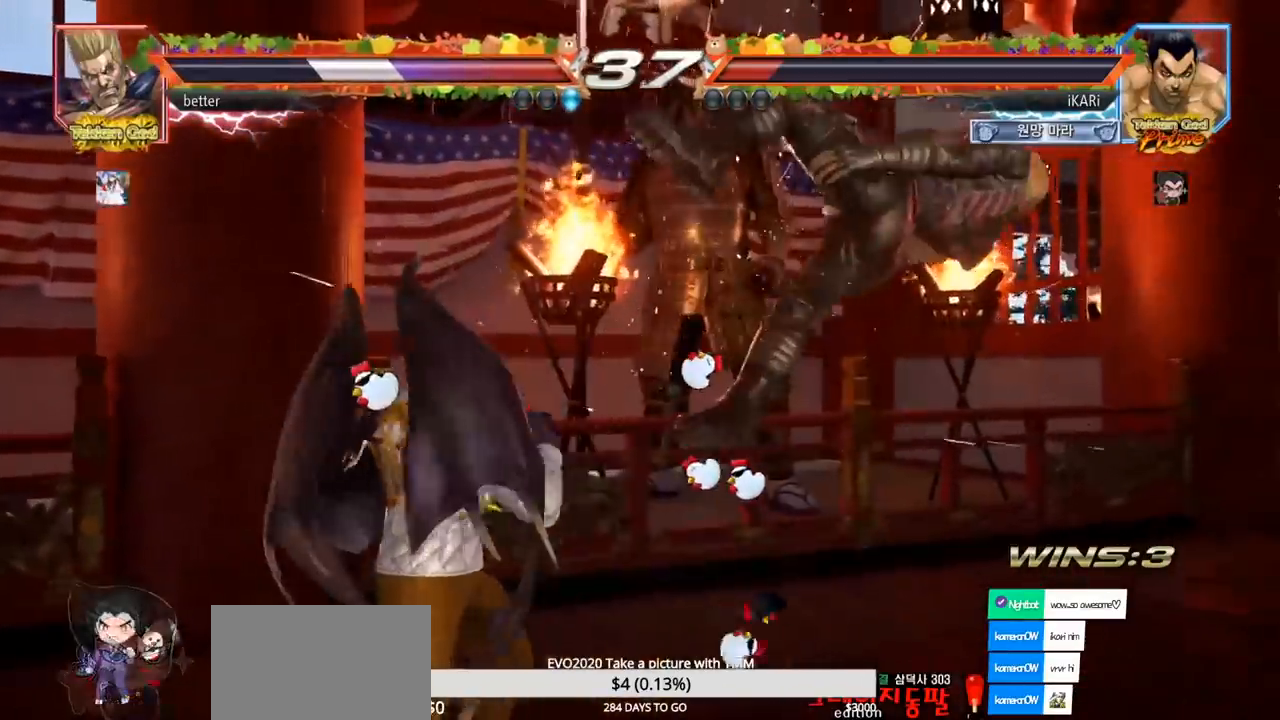
{"dt_ms": 500, "buttons": [], "left_stick": "center", "events": [[33, "CIRCLE", "down"], [67, "CIRCLE", "up"], [200, "TRIANGLE", "down"], [250, "TRIANGLE", "up"], [267, "left_stick", "center"], [300, "TRIANGLE", "down"], [400, "TRIANGLE", "up"]]}
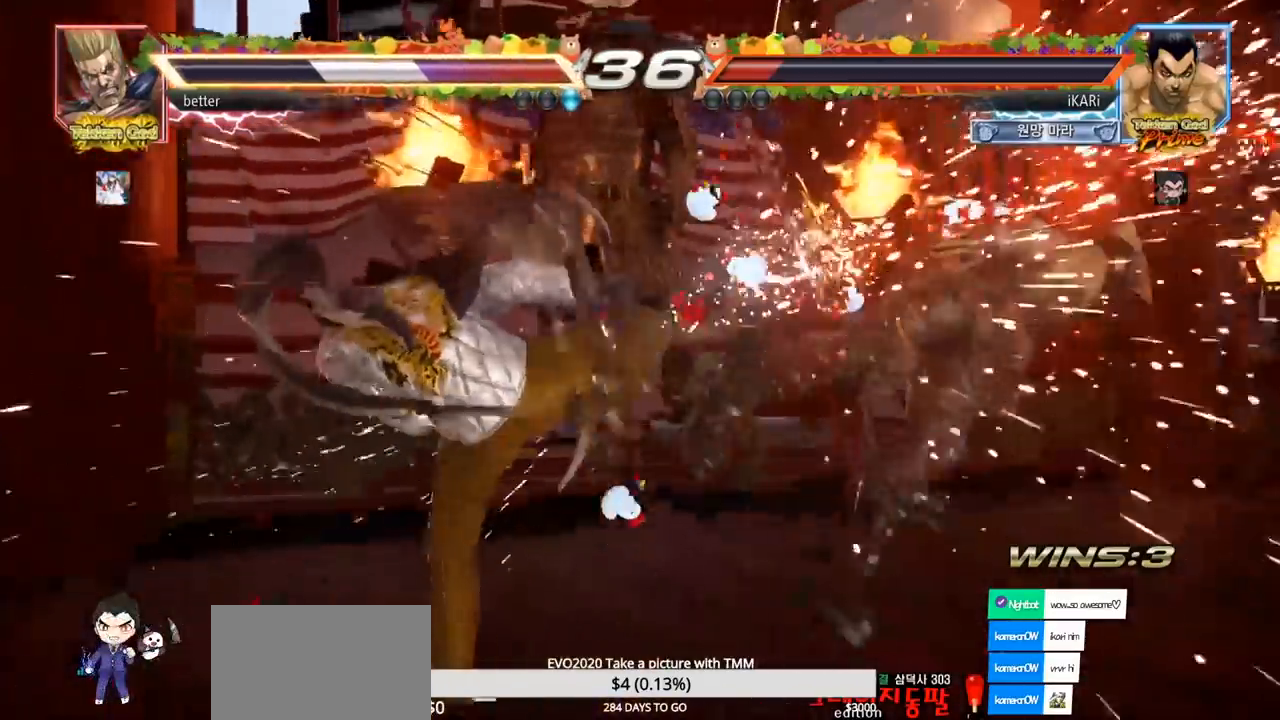
{"dt_ms": 500, "buttons": [], "left_stick": "down-right", "events": [[100, "left_stick", "right"], [150, "left_stick", "center"], [283, "left_stick", "right"], [333, "left_stick", "center"], [383, "left_stick", "down"], [433, "left_stick", "down-right"]]}
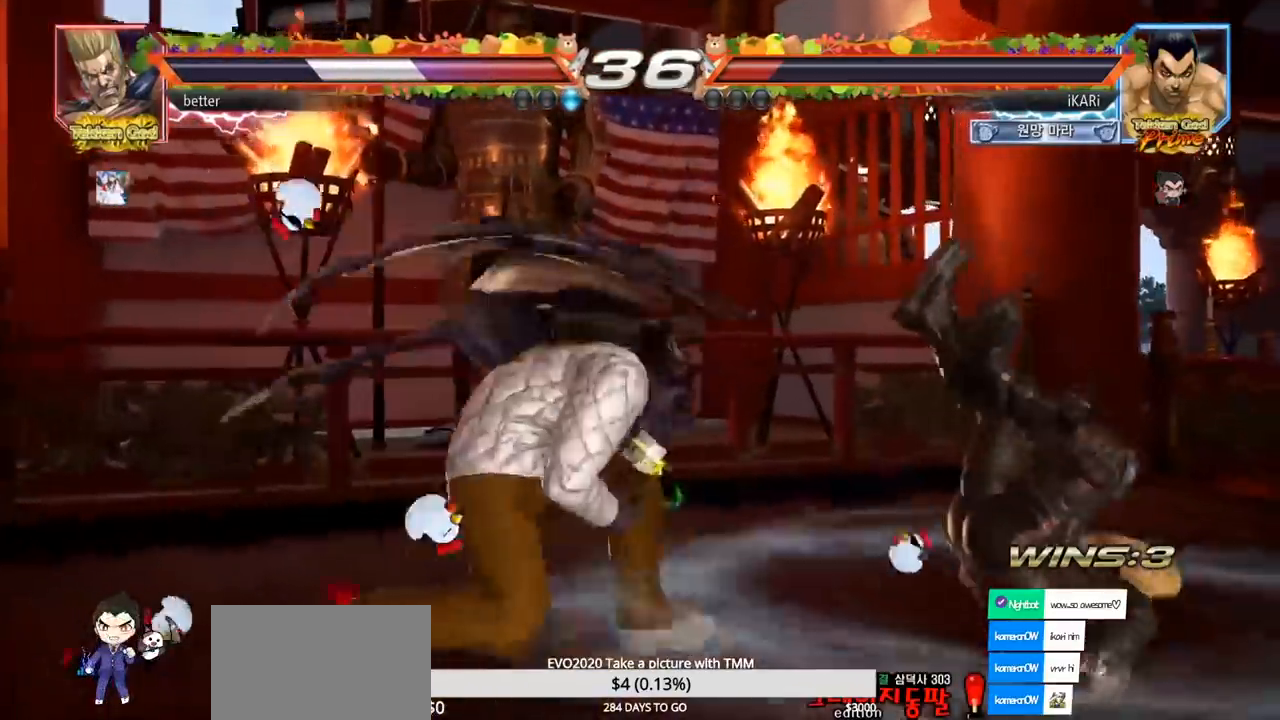
{"dt_ms": 500, "buttons": [], "left_stick": "center", "events": [[100, "CIRCLE", "down"], [183, "left_stick", "center"], [217, "CIRCLE", "up"], [250, "SQUARE", "down"], [317, "SQUARE", "up"]]}
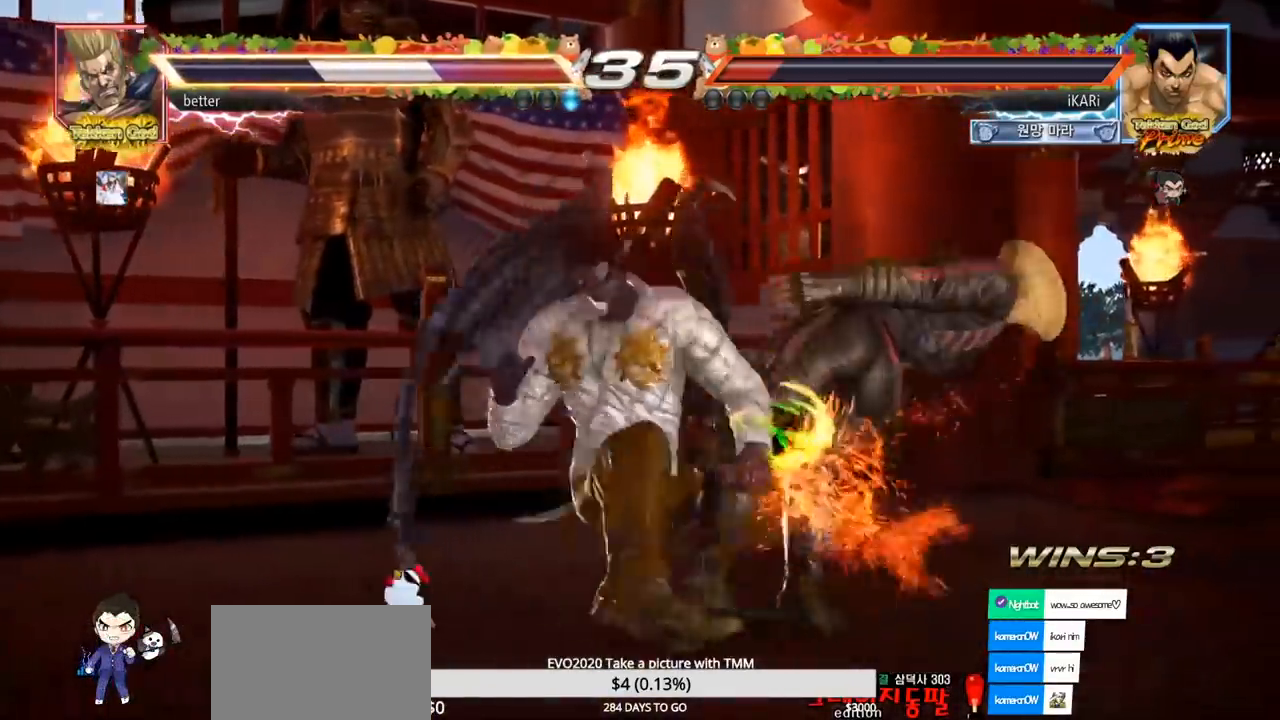
{"dt_ms": 500, "buttons": [], "left_stick": "down-right", "events": [[33, "left_stick", "right"], [150, "left_stick", "down-right"], [333, "SQUARE", "down"], [383, "SQUARE", "up"], [450, "SQUARE", "down"], [483, "SQUARE", "up"]]}
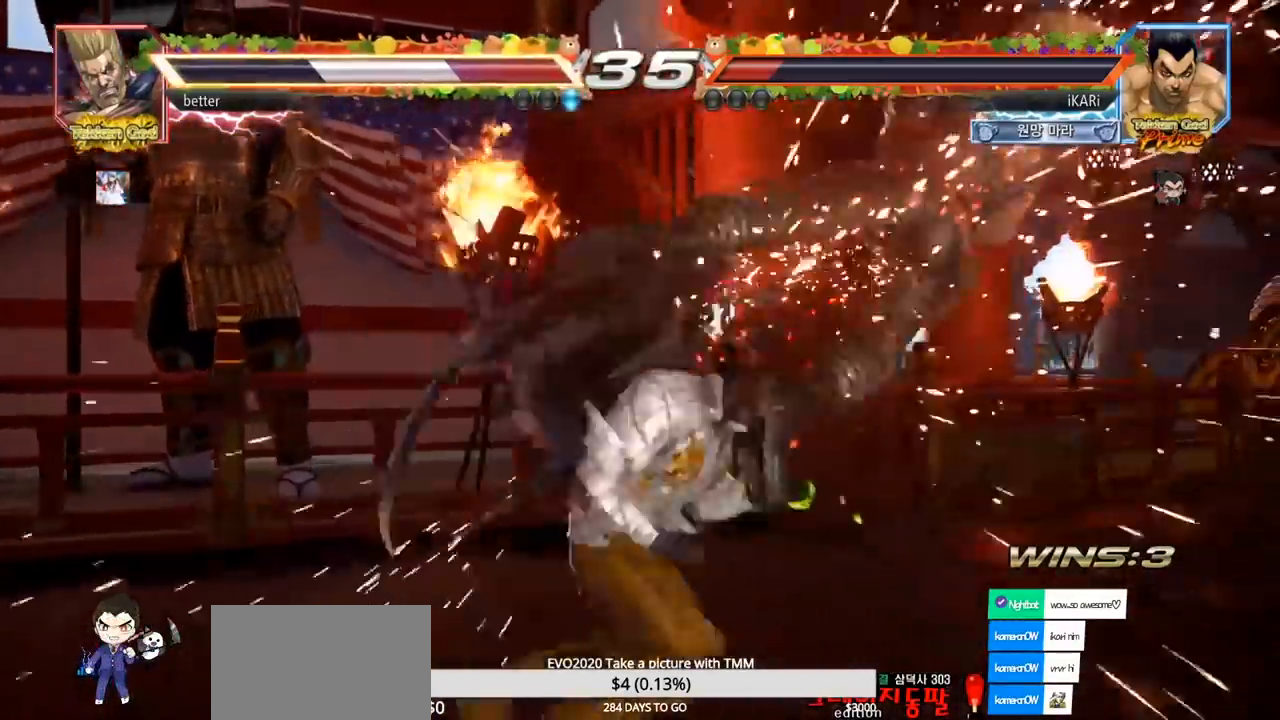
{"dt_ms": 500, "buttons": [], "left_stick": "center", "events": [[33, "SQUARE", "down"], [83, "SQUARE", "up"], [133, "SQUARE", "down"], [200, "SQUARE", "up"], [250, "SQUARE", "down"], [250, "left_stick", "center"], [383, "SQUARE", "up"]]}
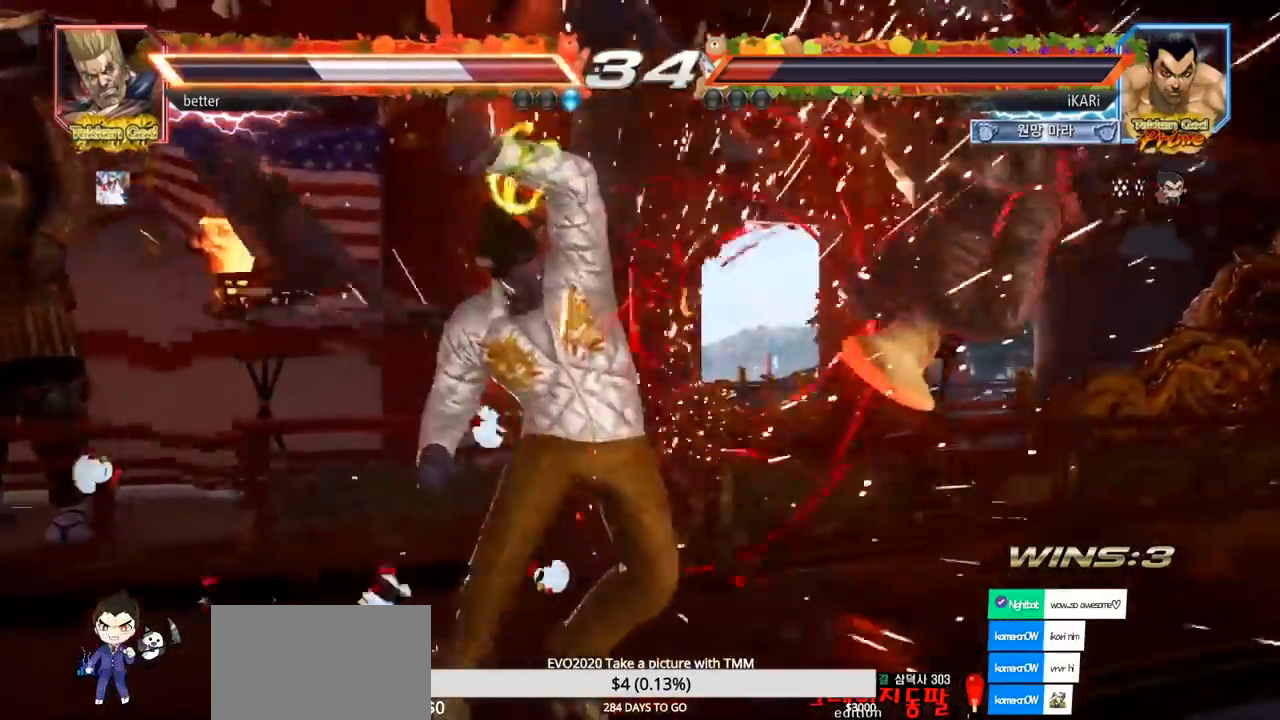
{"dt_ms": 500, "buttons": [], "left_stick": "center", "events": []}
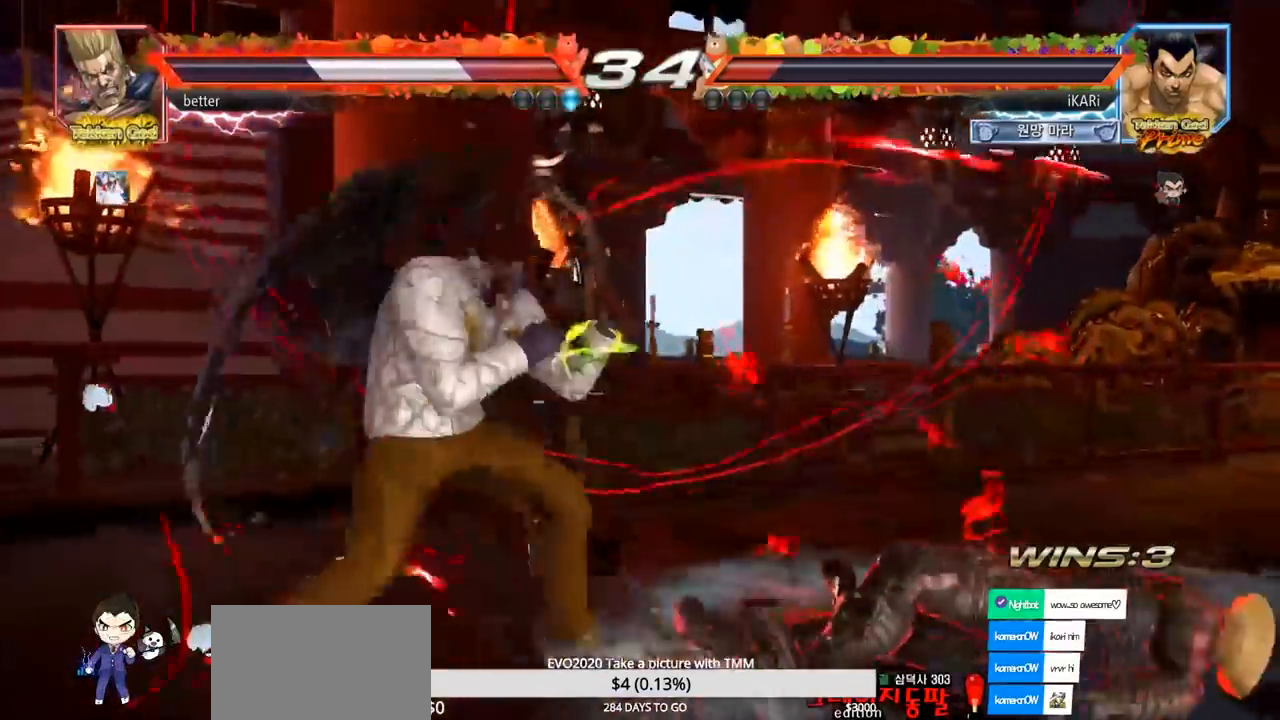
{"dt_ms": 500, "buttons": [], "left_stick": "center", "events": [[117, "left_stick", "right"], [250, "CIRCLE", "down"], [300, "CIRCLE", "up"], [367, "TRIANGLE", "down"], [417, "TRIANGLE", "up"], [467, "left_stick", "center"]]}
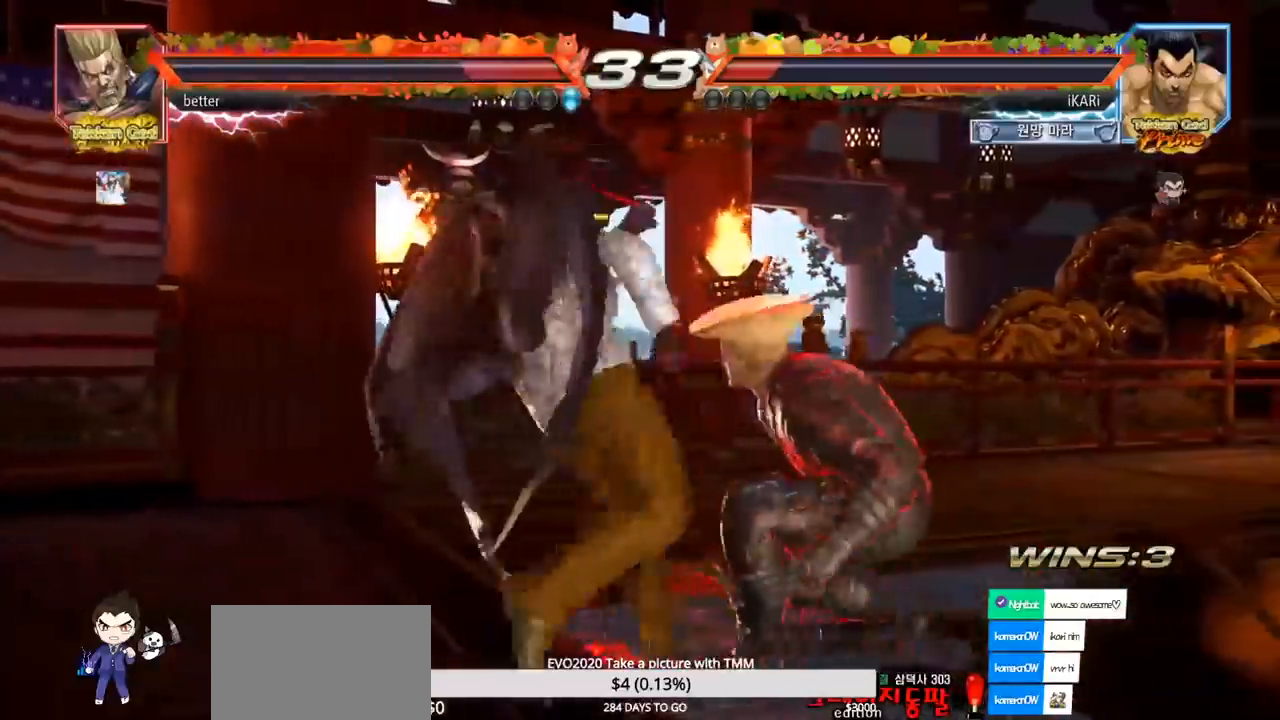
{"dt_ms": 500, "buttons": [], "left_stick": "center", "events": [[400, "left_stick", "left"], [450, "left_stick", "center"]]}